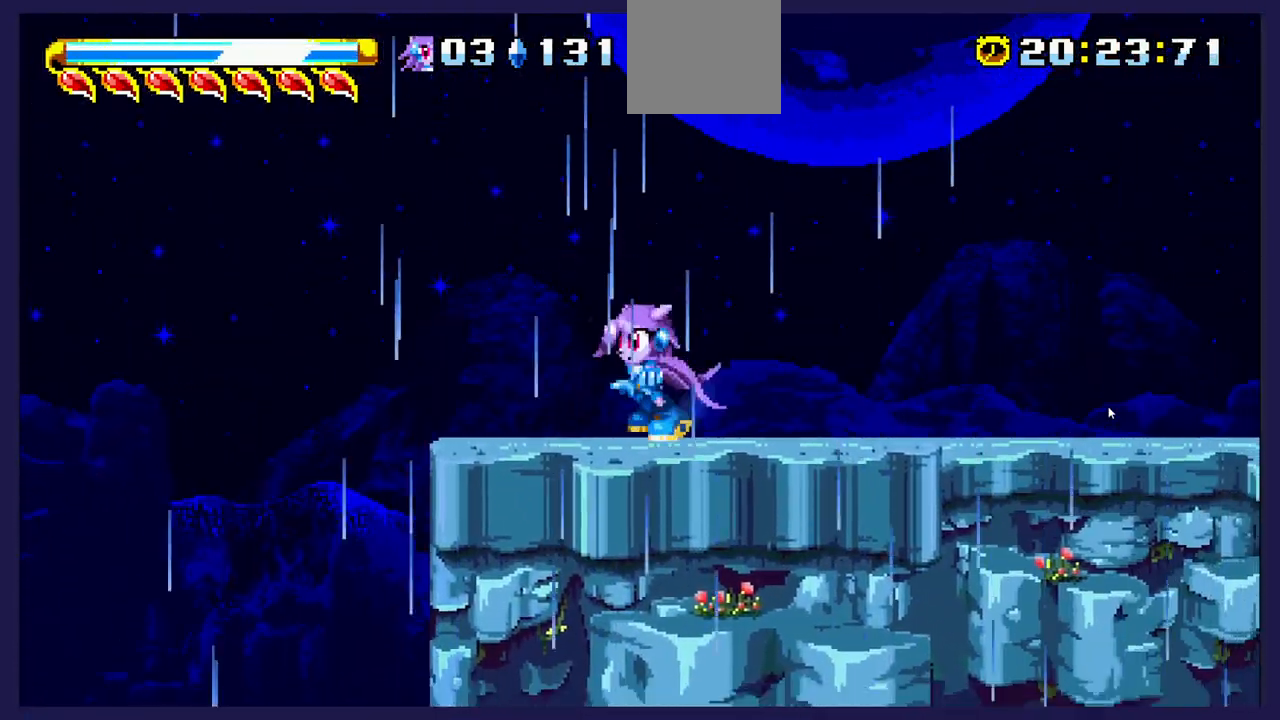
Gameplay with a controller (Xbox layout); each line is a JSON object with the inputs held at the frame after it. "events" lists button and stick changes between this image and that frame as [ms after this image, input, new state], when the widget could be followed in between. Not read: right_stick.
{"buttons": ["A", "DPAD_LEFT"], "left_stick": "center", "events": [[367, "A", "down"]]}
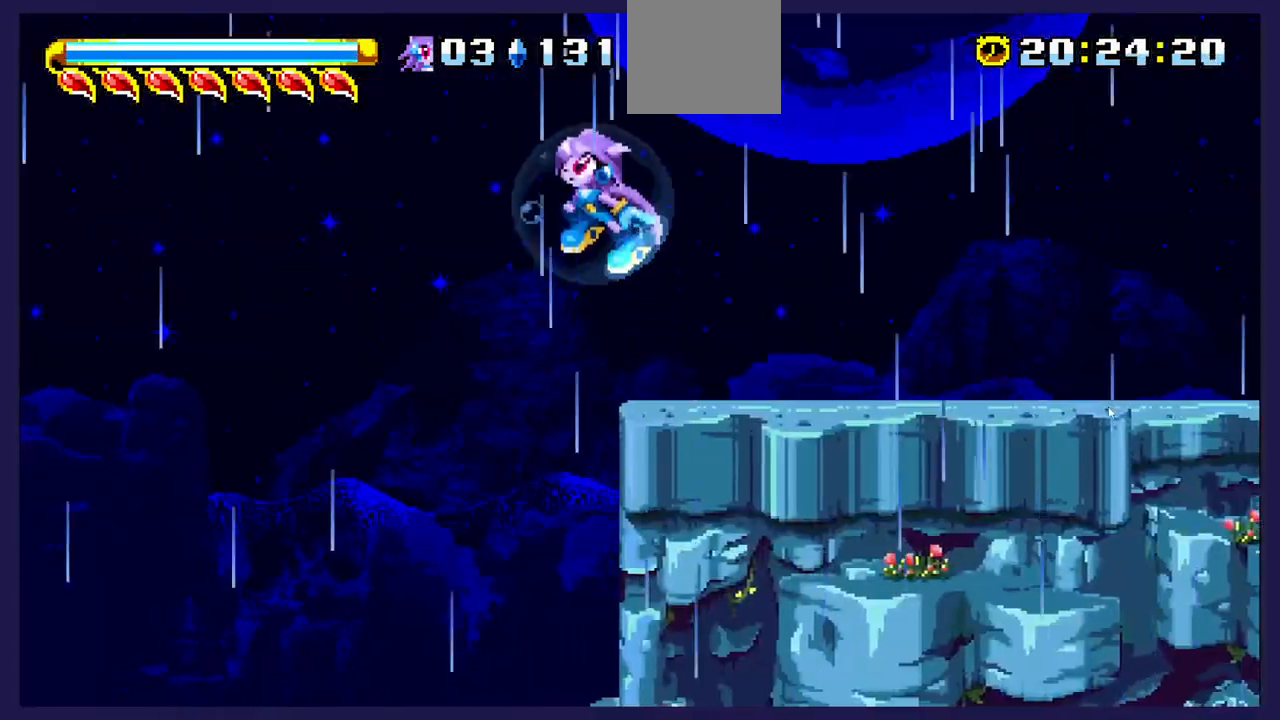
{"buttons": ["DPAD_LEFT"], "left_stick": "center", "events": [[167, "A", "up"], [267, "B", "down"], [467, "B", "up"]]}
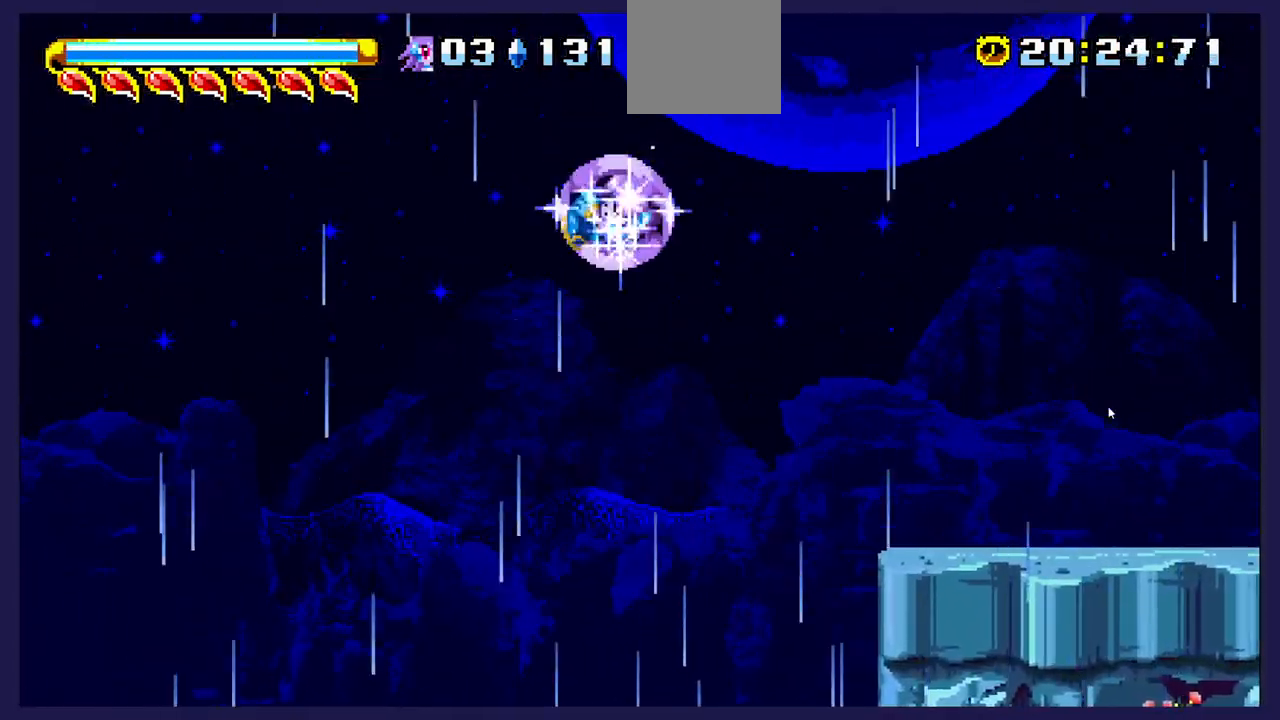
{"buttons": ["DPAD_LEFT"], "left_stick": "center", "events": []}
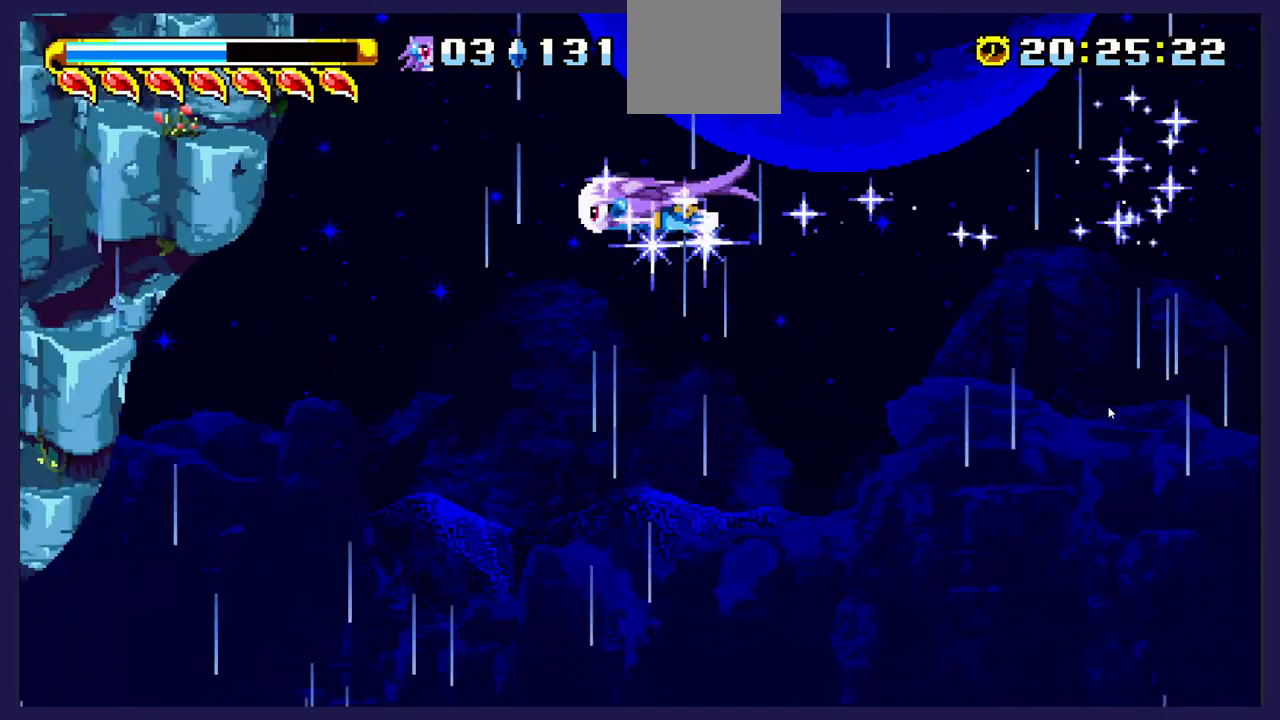
{"buttons": ["DPAD_RIGHT"], "left_stick": "center", "events": [[383, "DPAD_LEFT", "up"], [417, "DPAD_RIGHT", "down"]]}
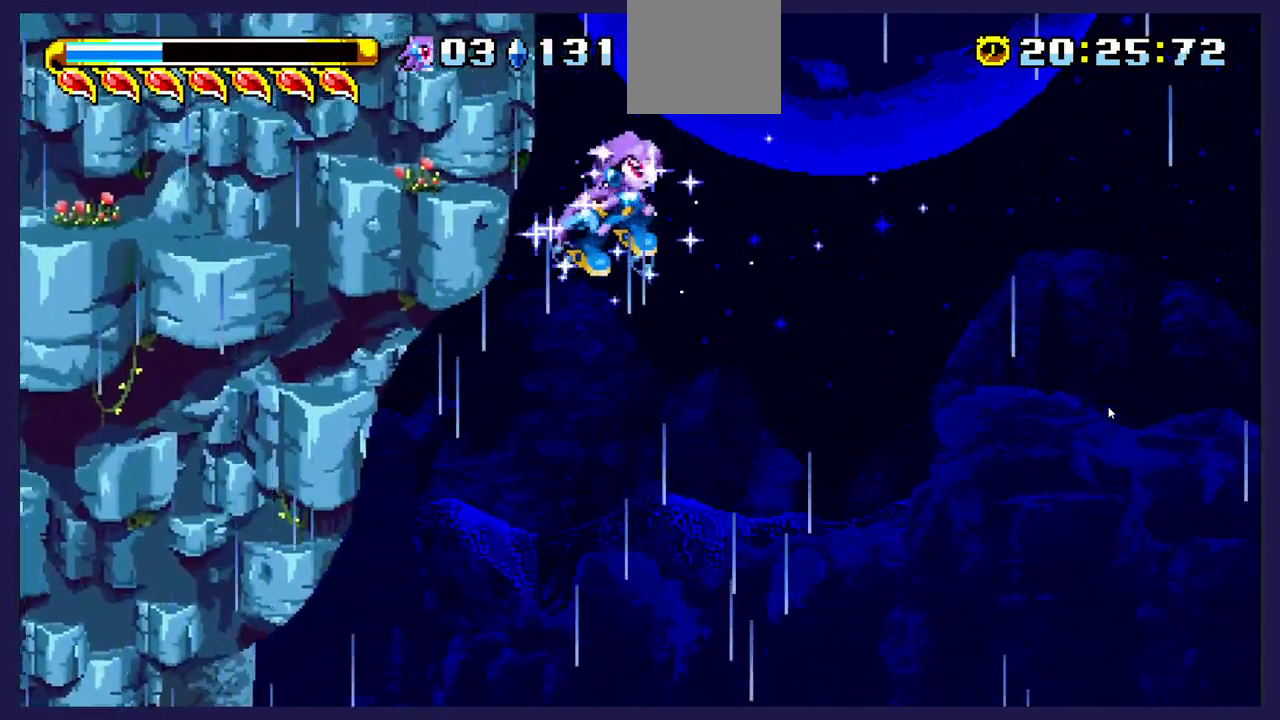
{"buttons": ["A", "DPAD_RIGHT"], "left_stick": "center", "events": [[100, "A", "down"]]}
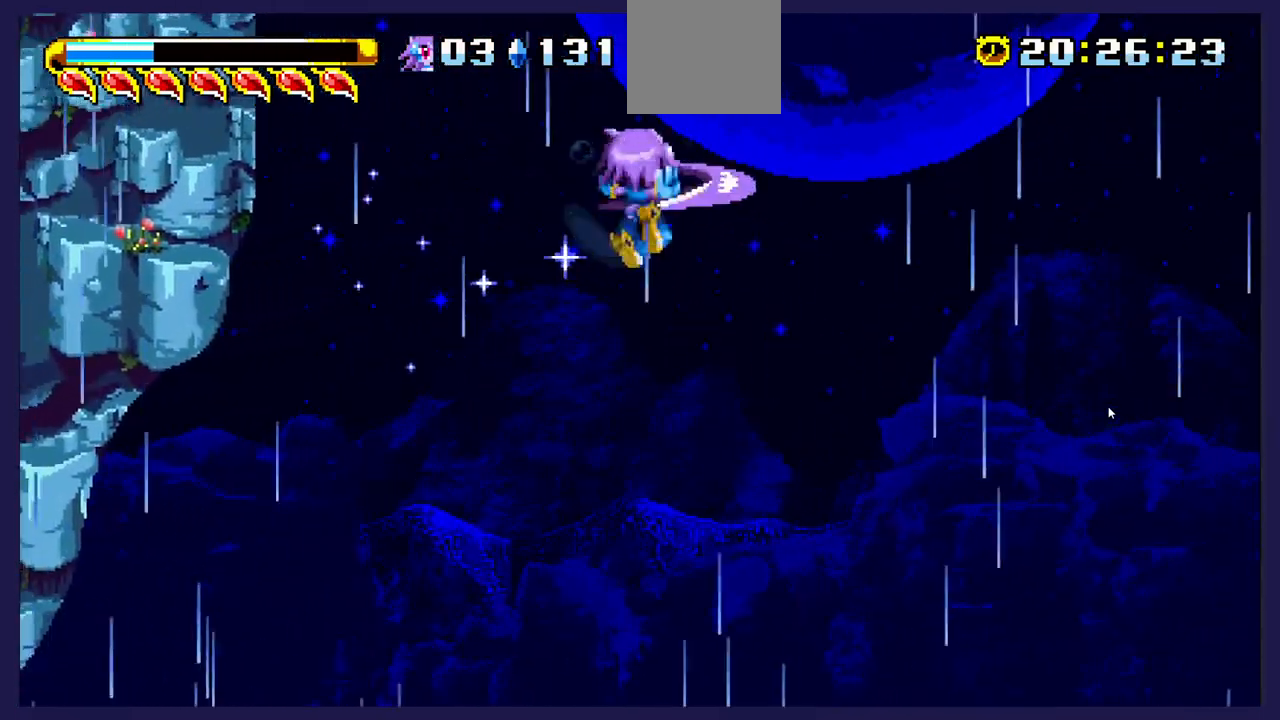
{"buttons": ["DPAD_RIGHT"], "left_stick": "center", "events": [[350, "A", "up"]]}
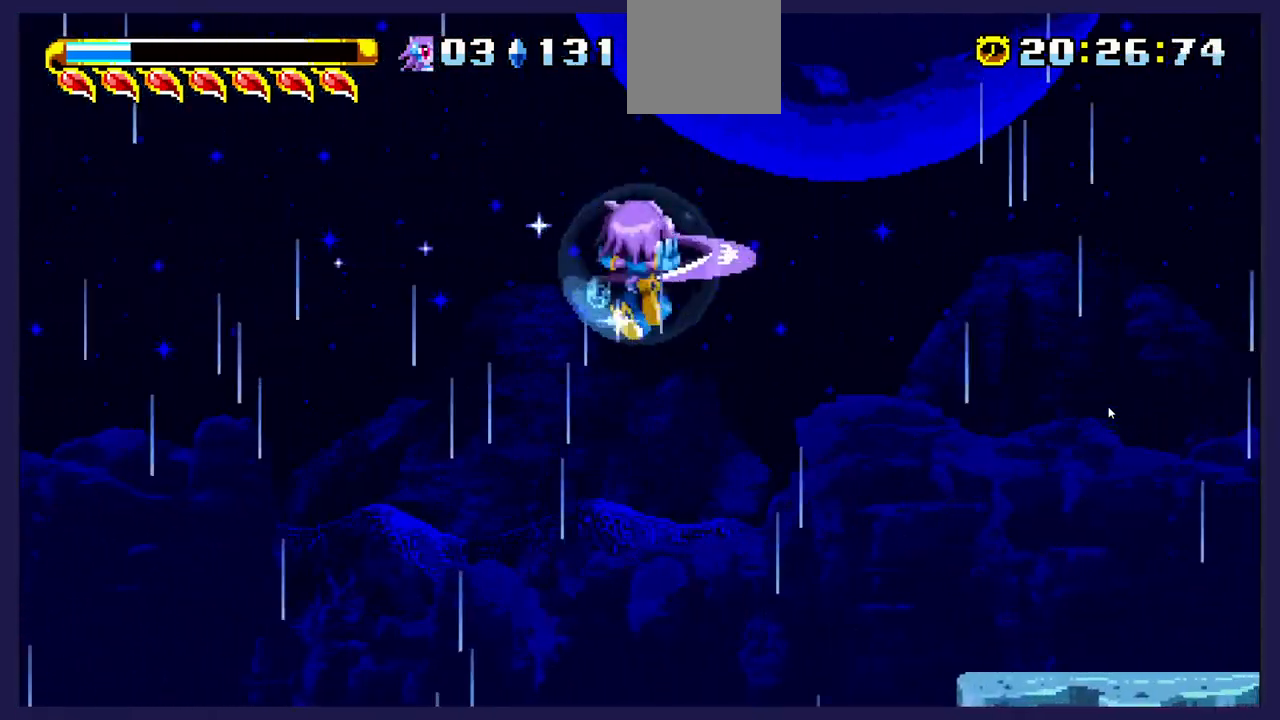
{"buttons": ["DPAD_LEFT"], "left_stick": "center", "events": [[450, "DPAD_RIGHT", "up"], [500, "DPAD_LEFT", "down"]]}
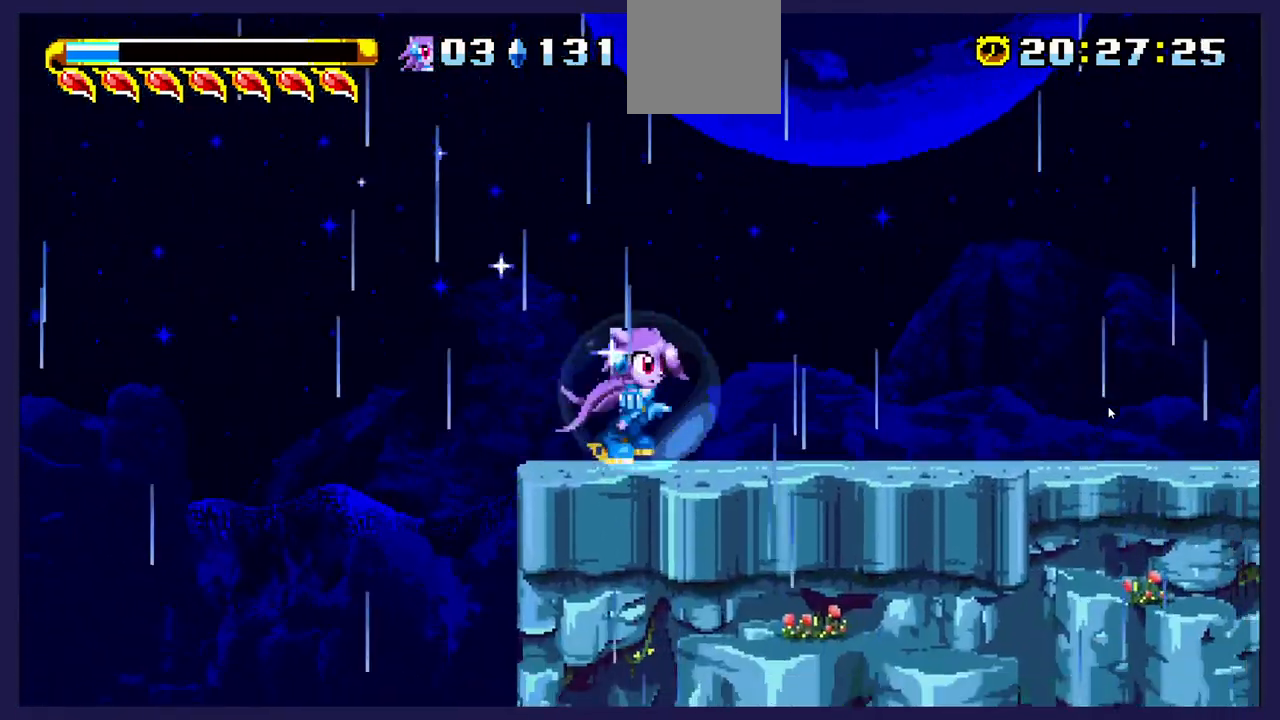
{"buttons": ["DPAD_DOWN"], "left_stick": "center", "events": [[200, "DPAD_LEFT", "up"], [300, "DPAD_DOWN", "down"]]}
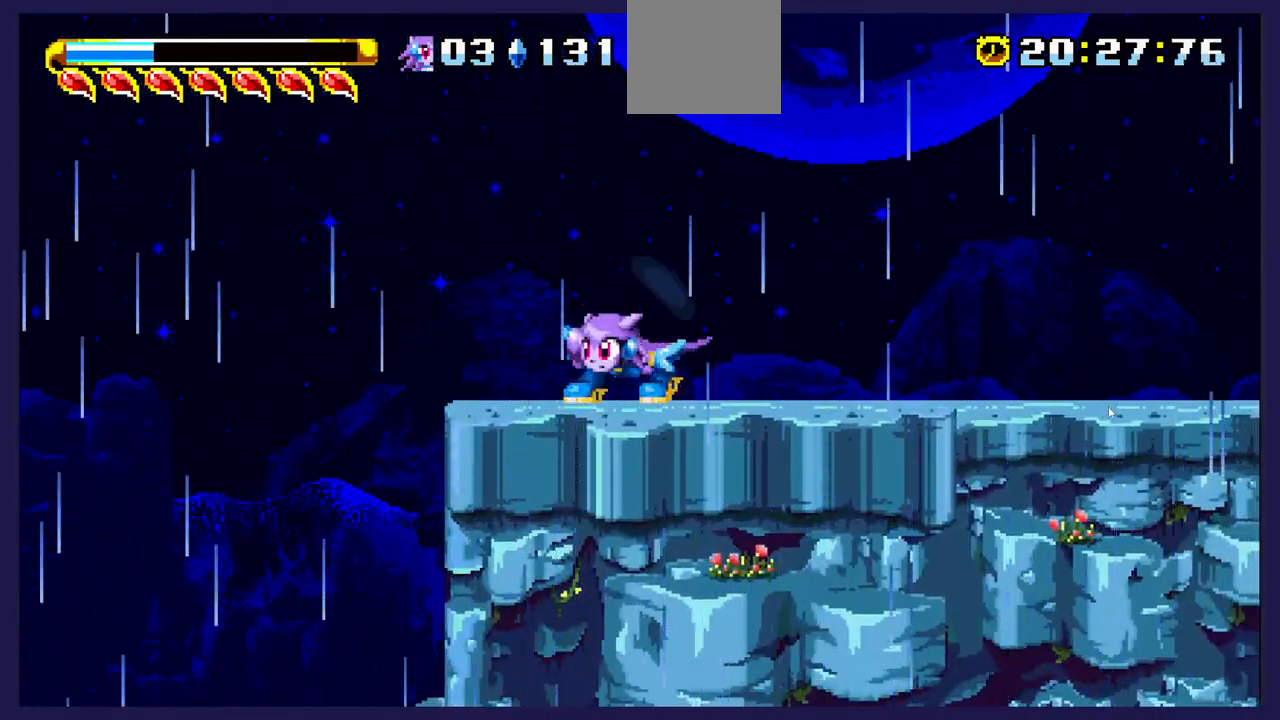
{"buttons": [], "left_stick": "center", "events": [[450, "DPAD_DOWN", "up"]]}
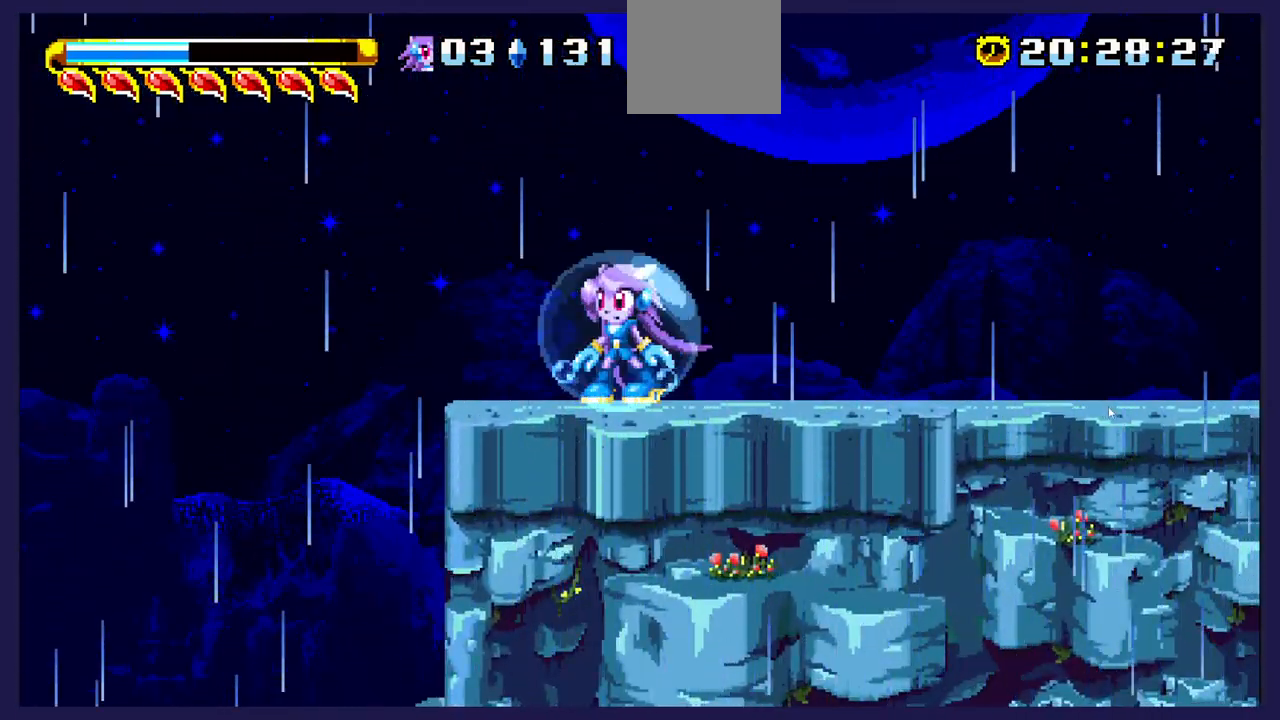
{"buttons": ["DPAD_RIGHT"], "left_stick": "center", "events": [[33, "DPAD_RIGHT", "down"]]}
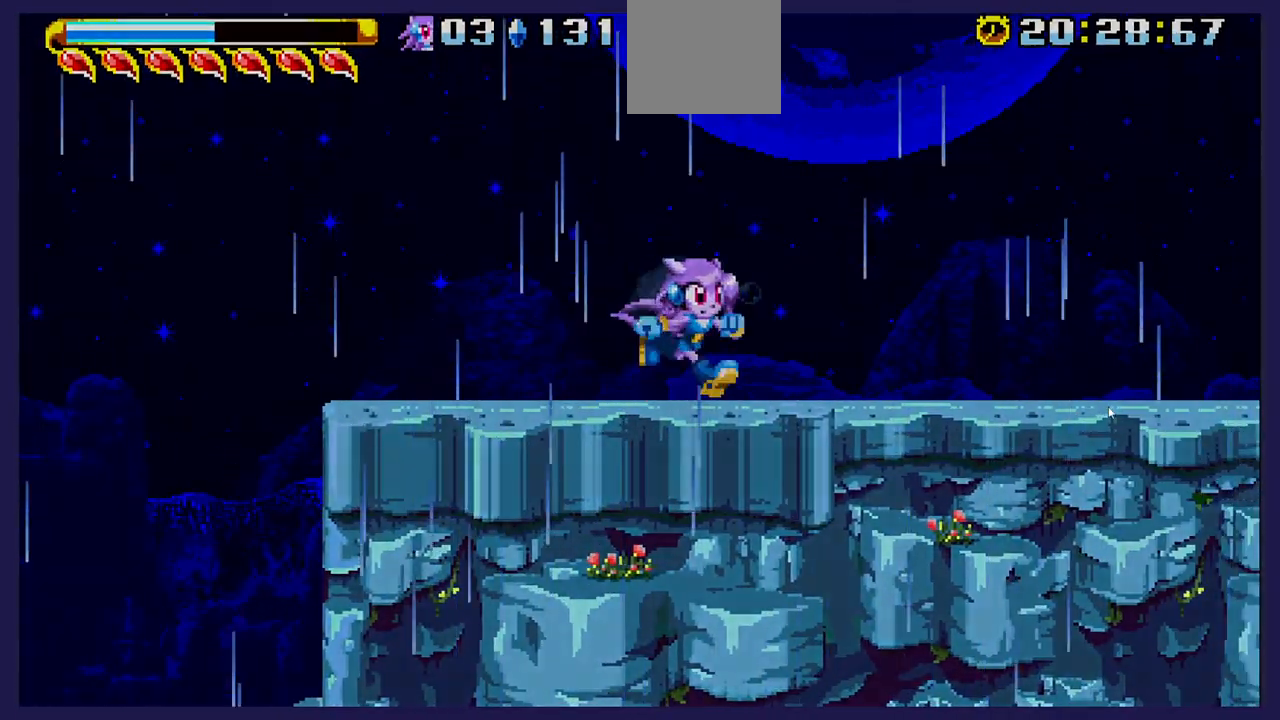
{"buttons": [], "left_stick": "center", "events": [[133, "DPAD_RIGHT", "up"]]}
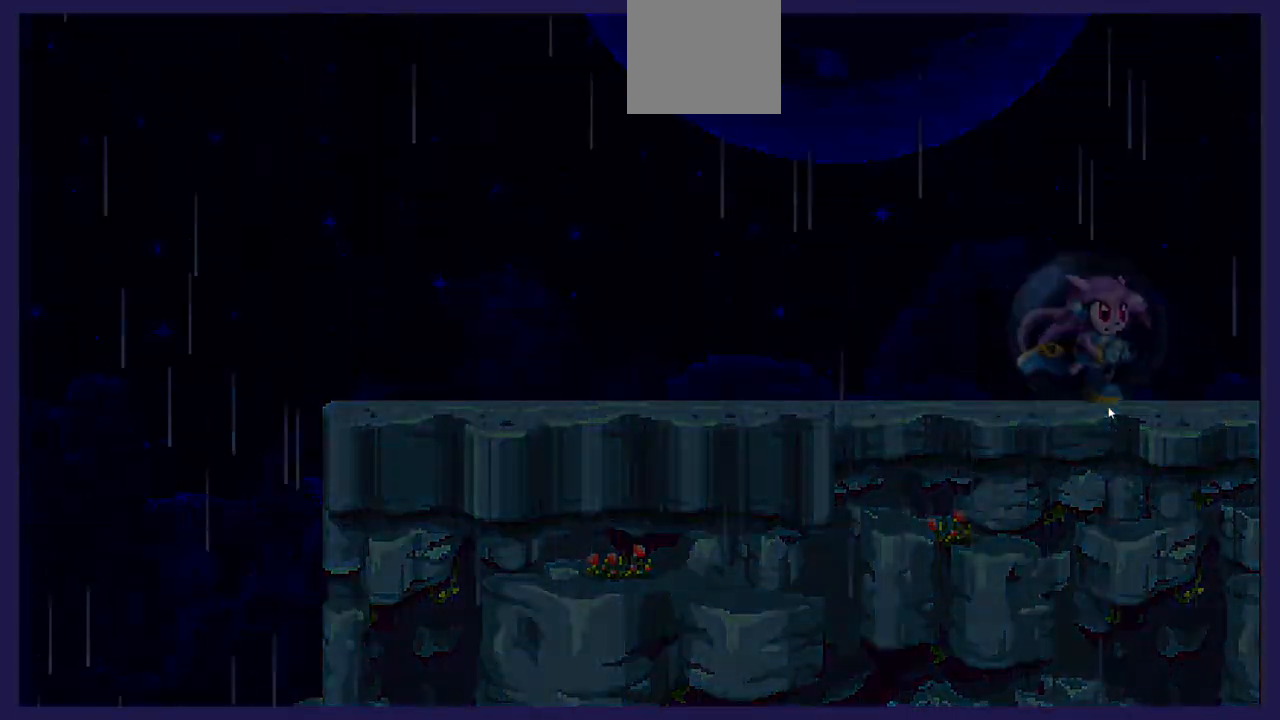
{"buttons": [], "left_stick": "center", "events": []}
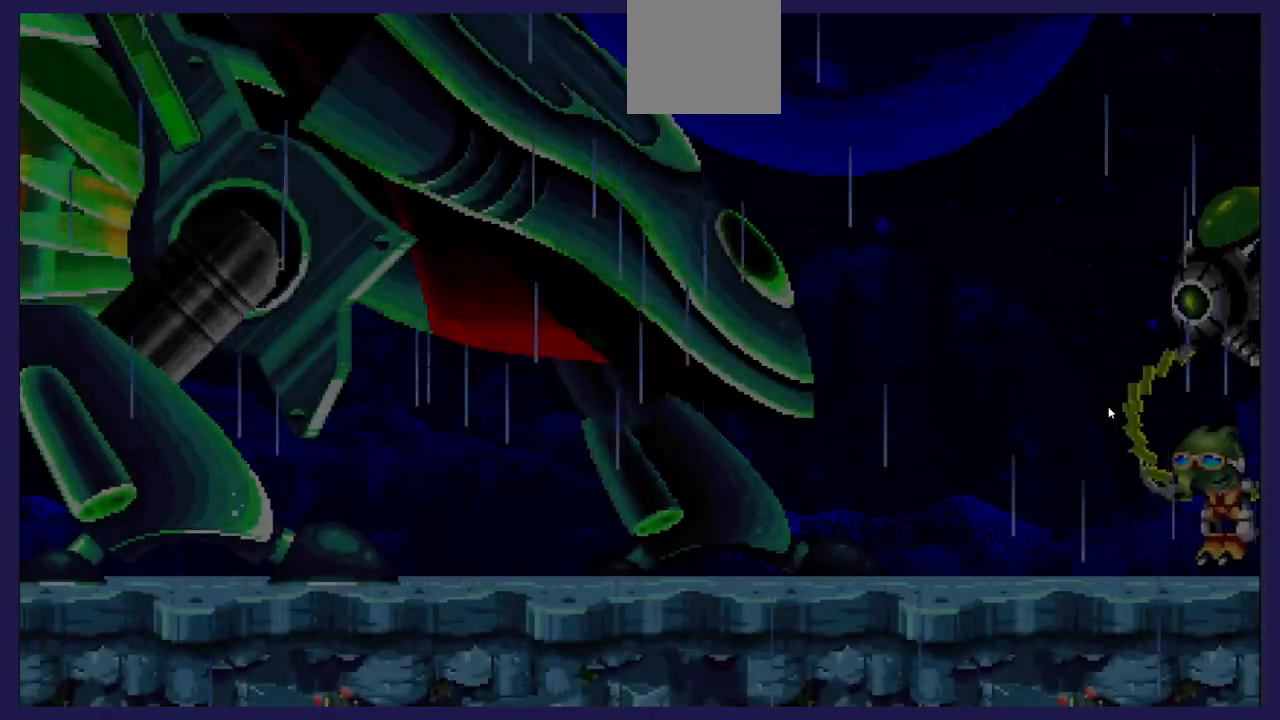
{"buttons": [], "left_stick": "center", "events": []}
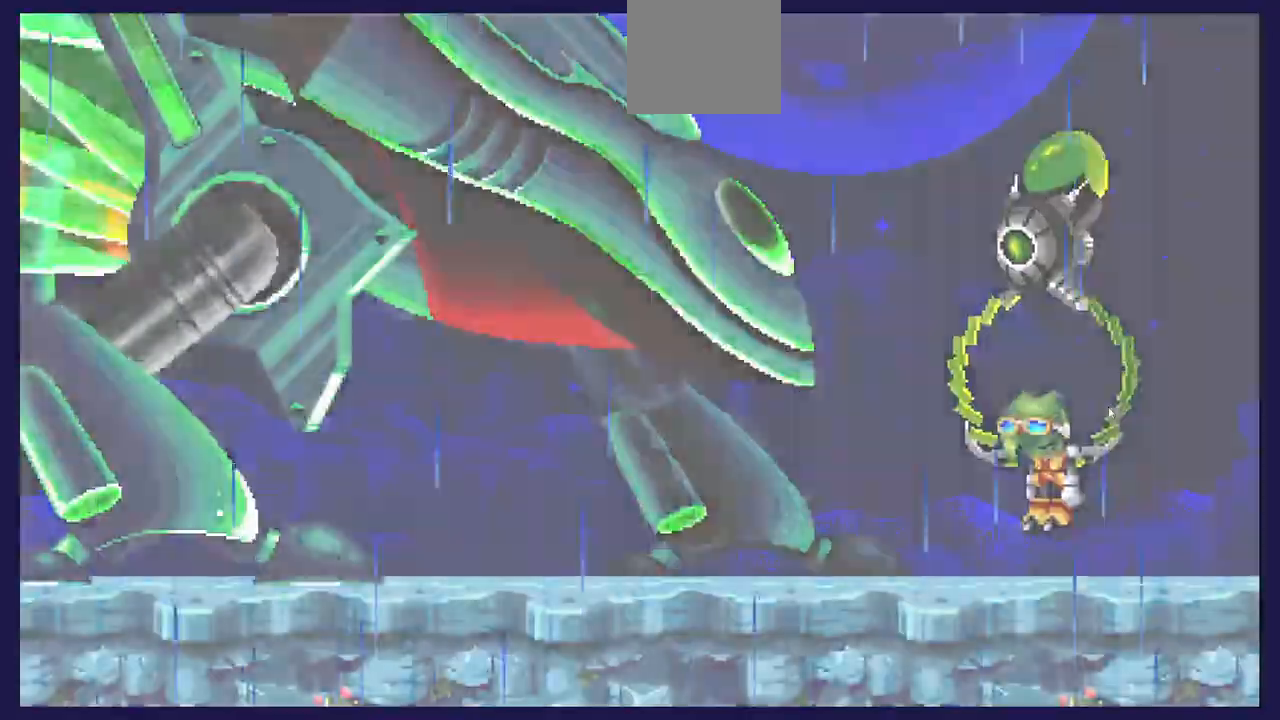
{"buttons": [], "left_stick": "center", "events": []}
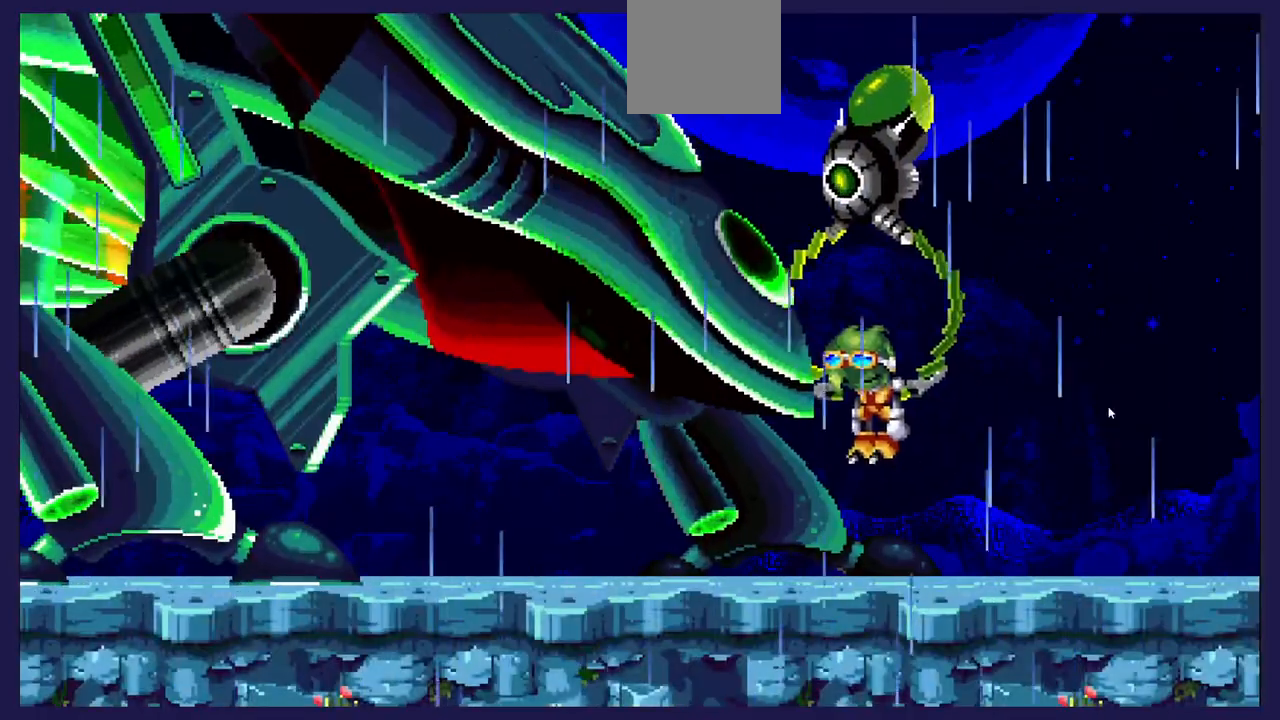
{"buttons": ["R1"], "left_stick": "center", "events": [[500, "R1", "down"]]}
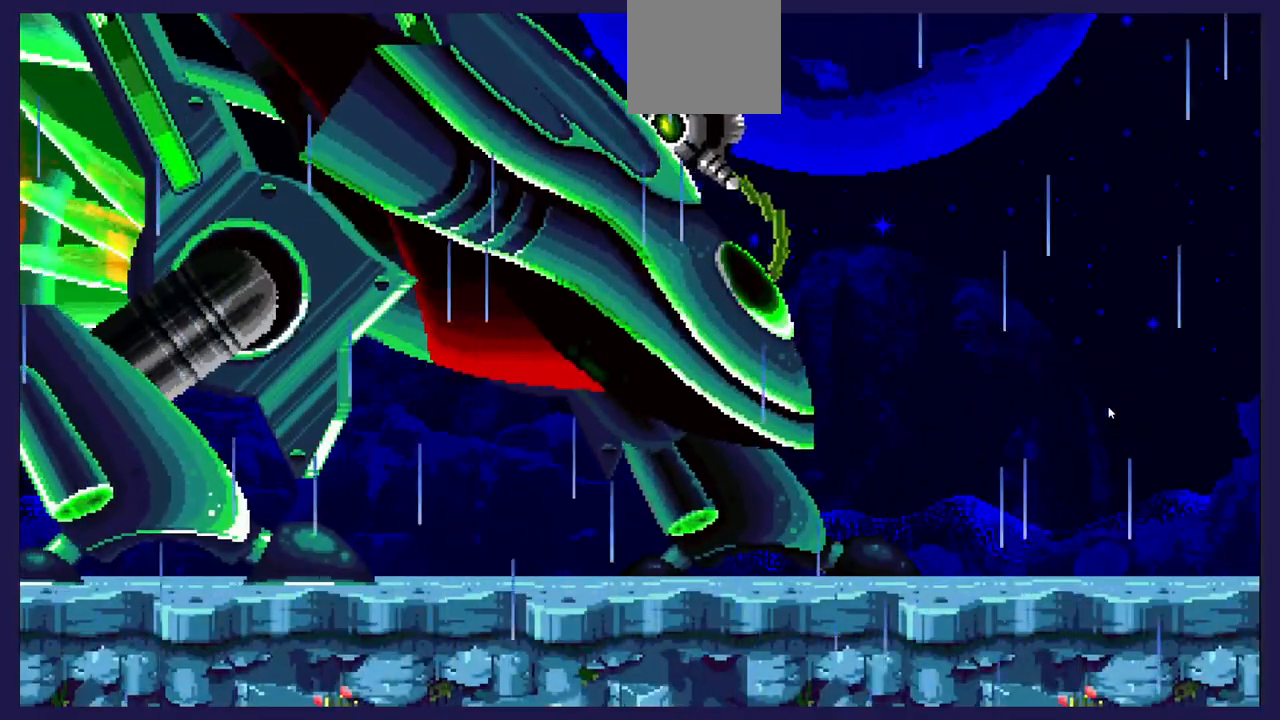
{"buttons": [], "left_stick": "center", "events": [[33, "R1", "up"]]}
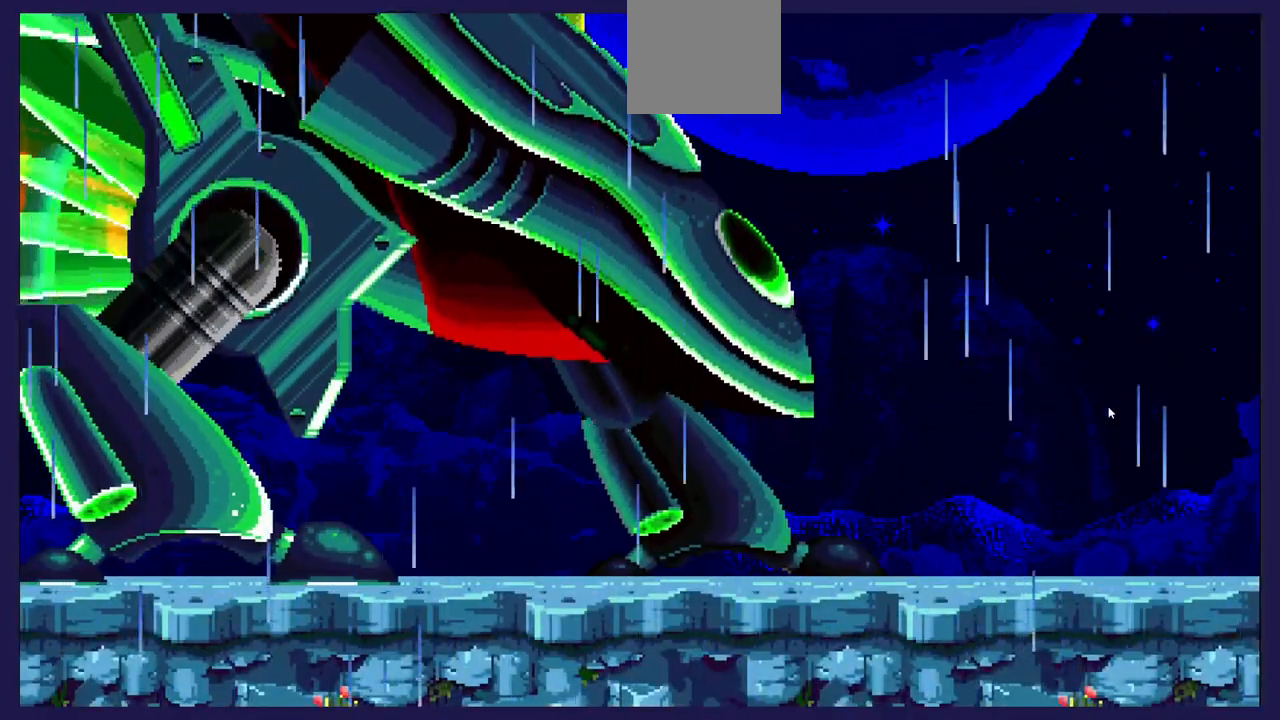
{"buttons": [], "left_stick": "center", "events": []}
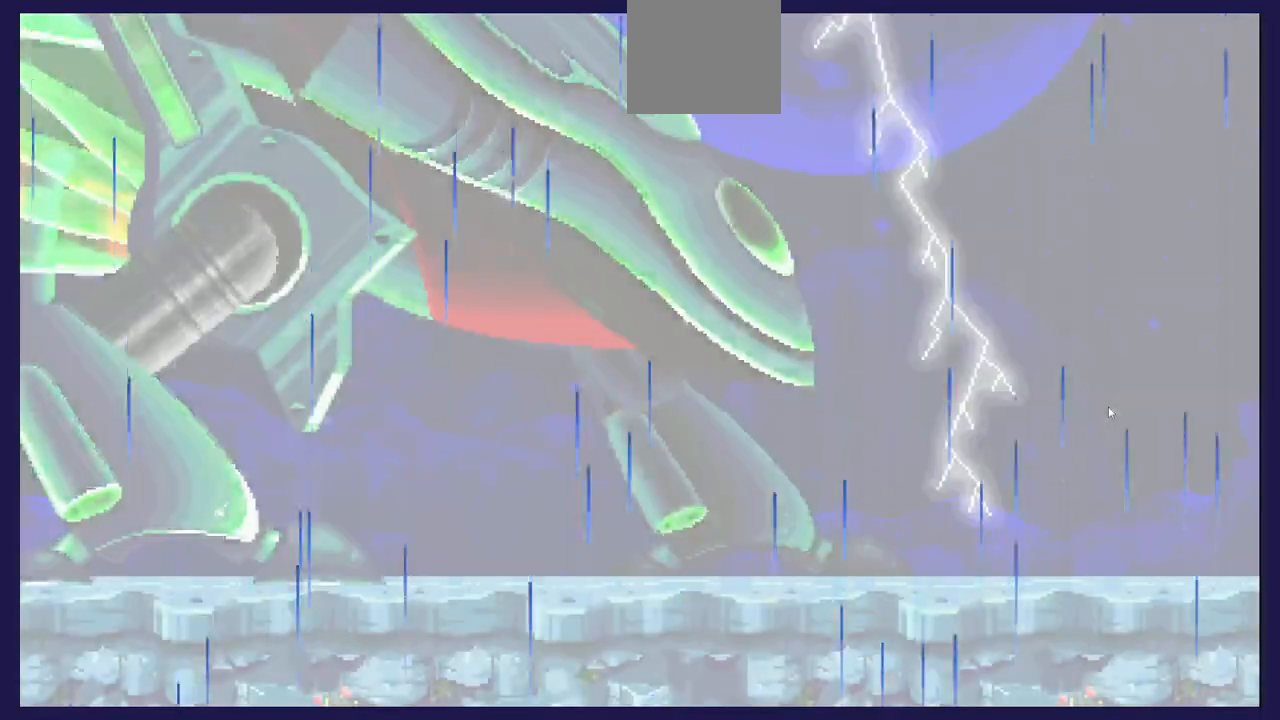
{"buttons": [], "left_stick": "center", "events": []}
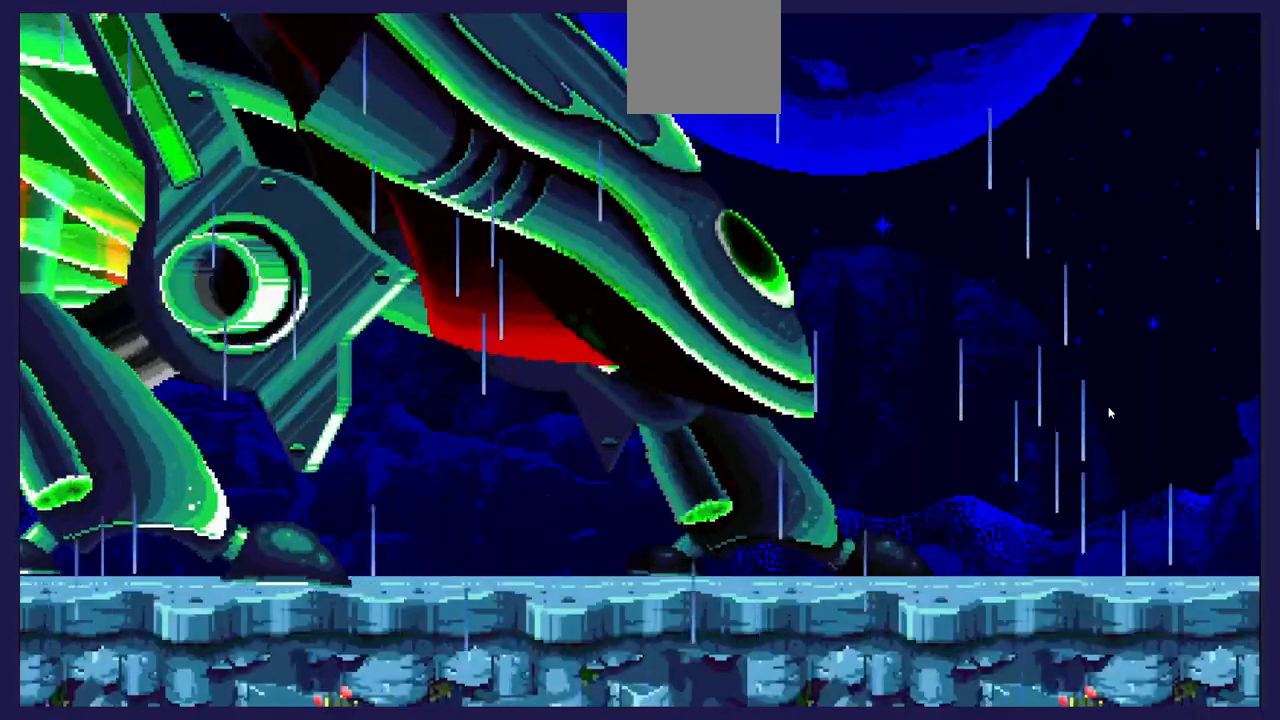
{"buttons": [], "left_stick": "center", "events": []}
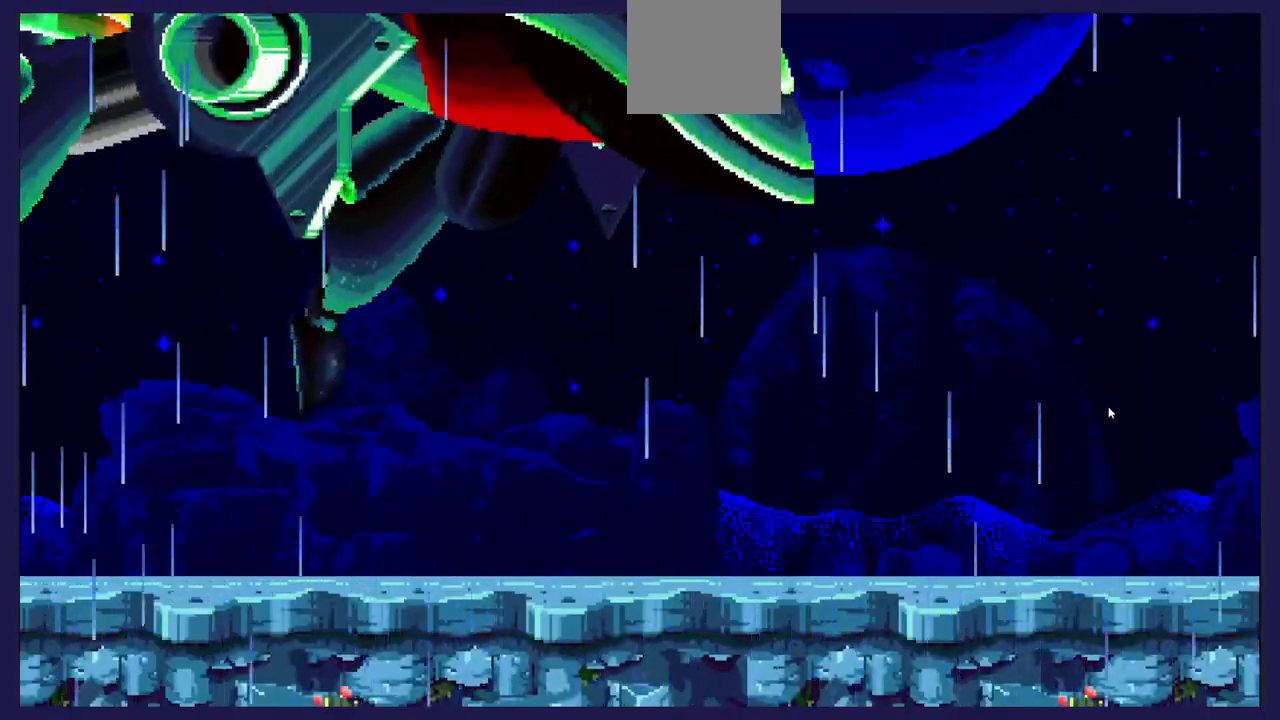
{"buttons": [], "left_stick": "center", "events": []}
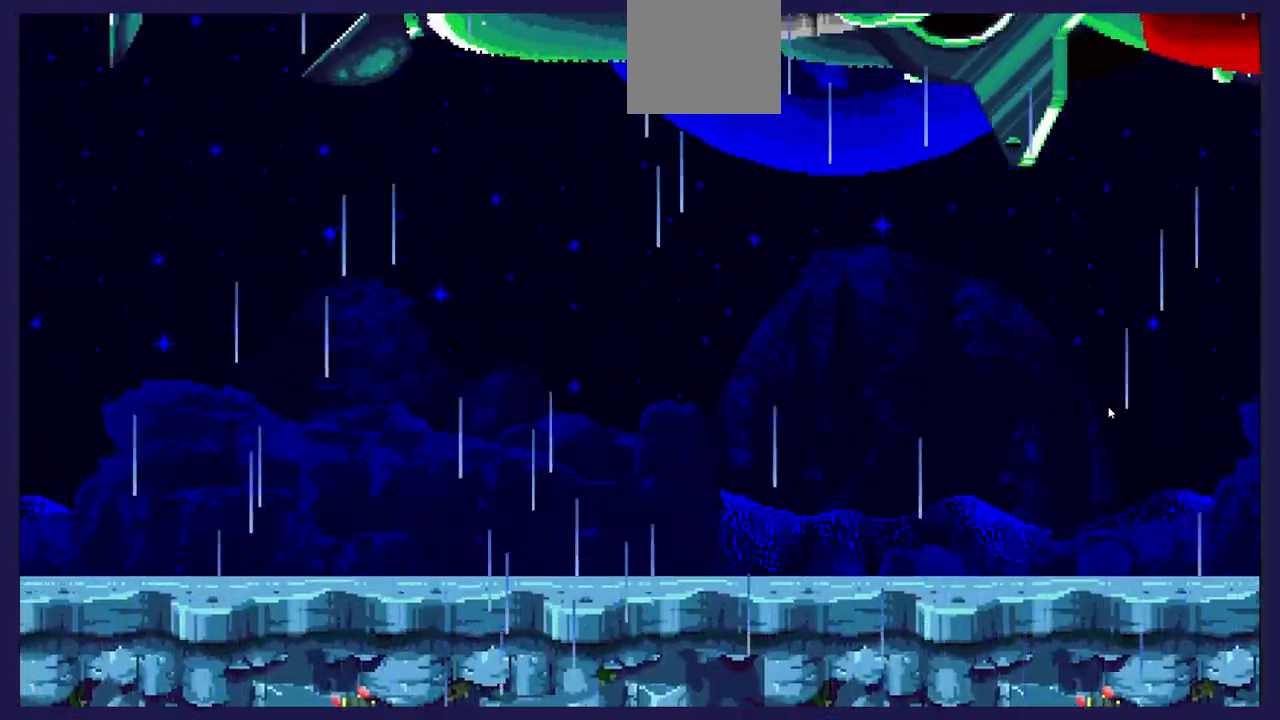
{"buttons": [], "left_stick": "center", "events": []}
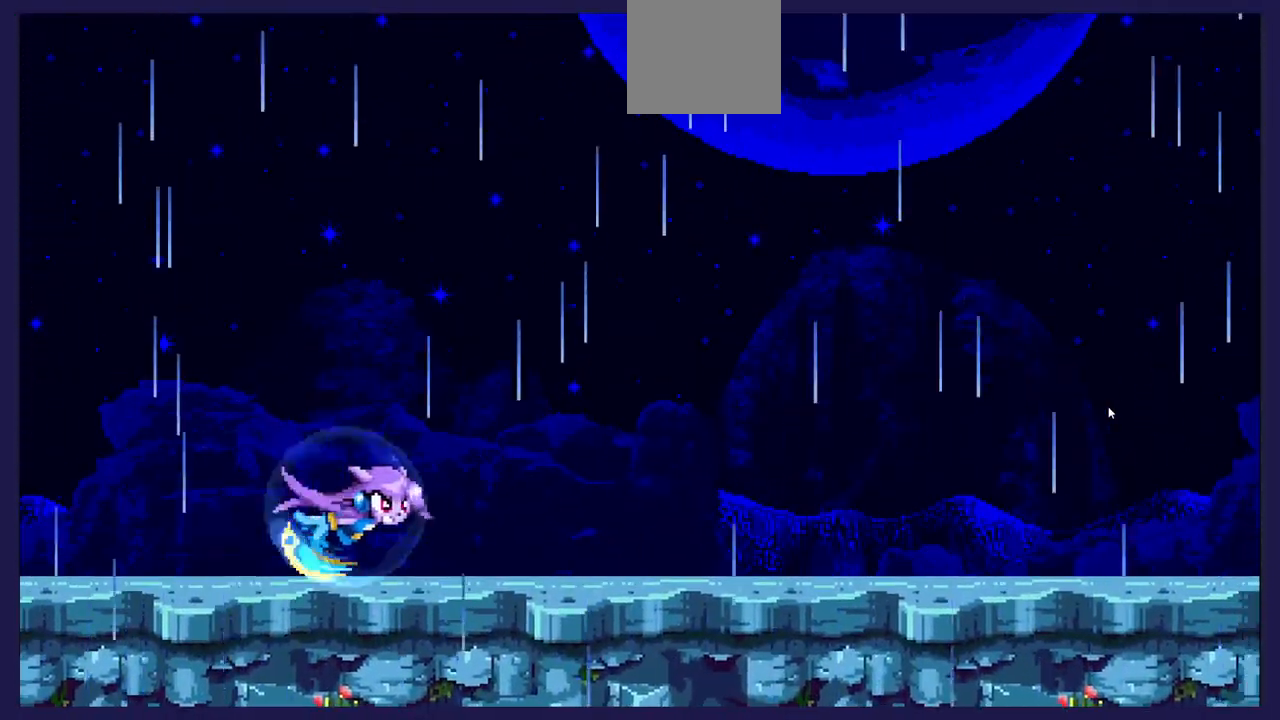
{"buttons": [], "left_stick": "center", "events": []}
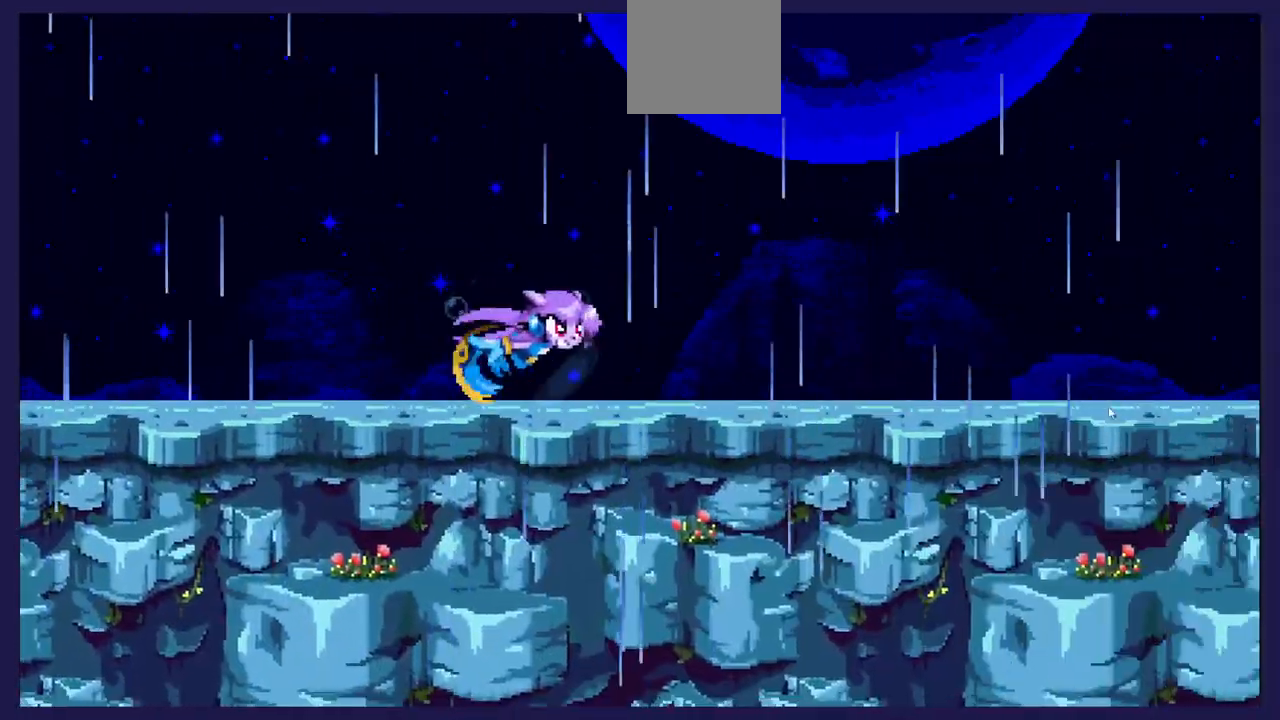
{"buttons": ["DPAD_RIGHT"], "left_stick": "center", "events": [[283, "DPAD_RIGHT", "down"]]}
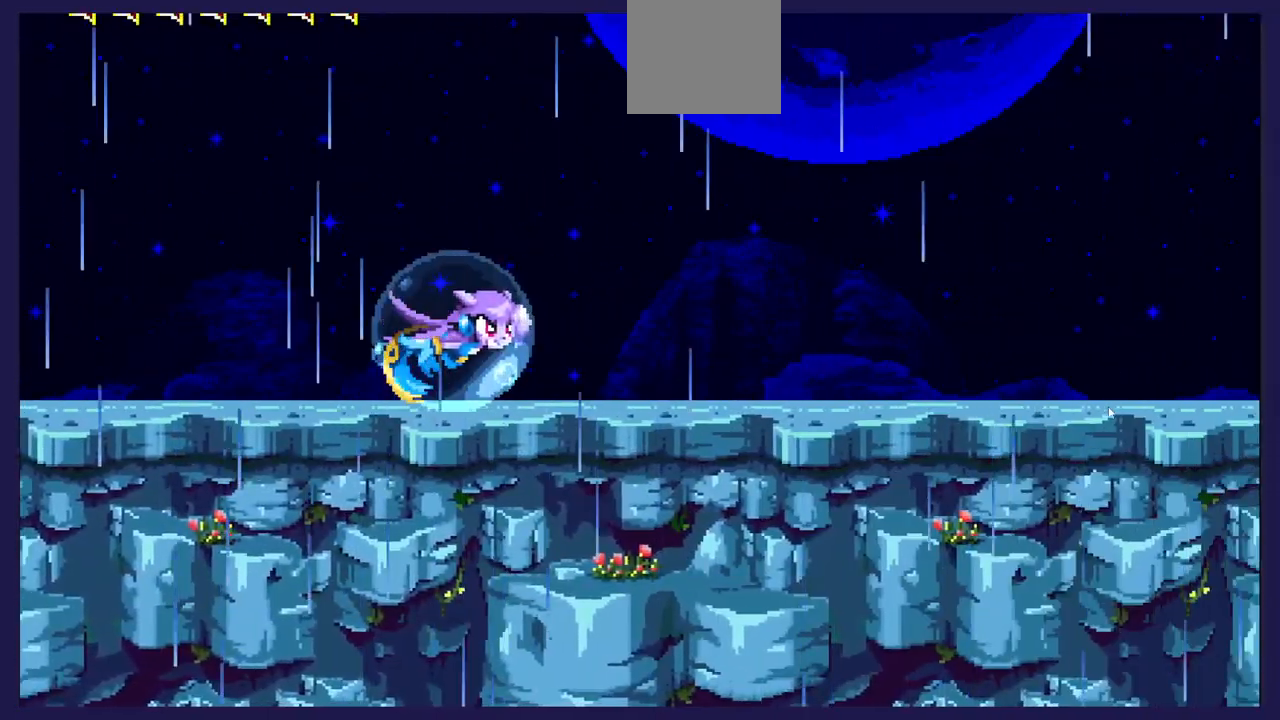
{"buttons": ["DPAD_RIGHT"], "left_stick": "center", "events": []}
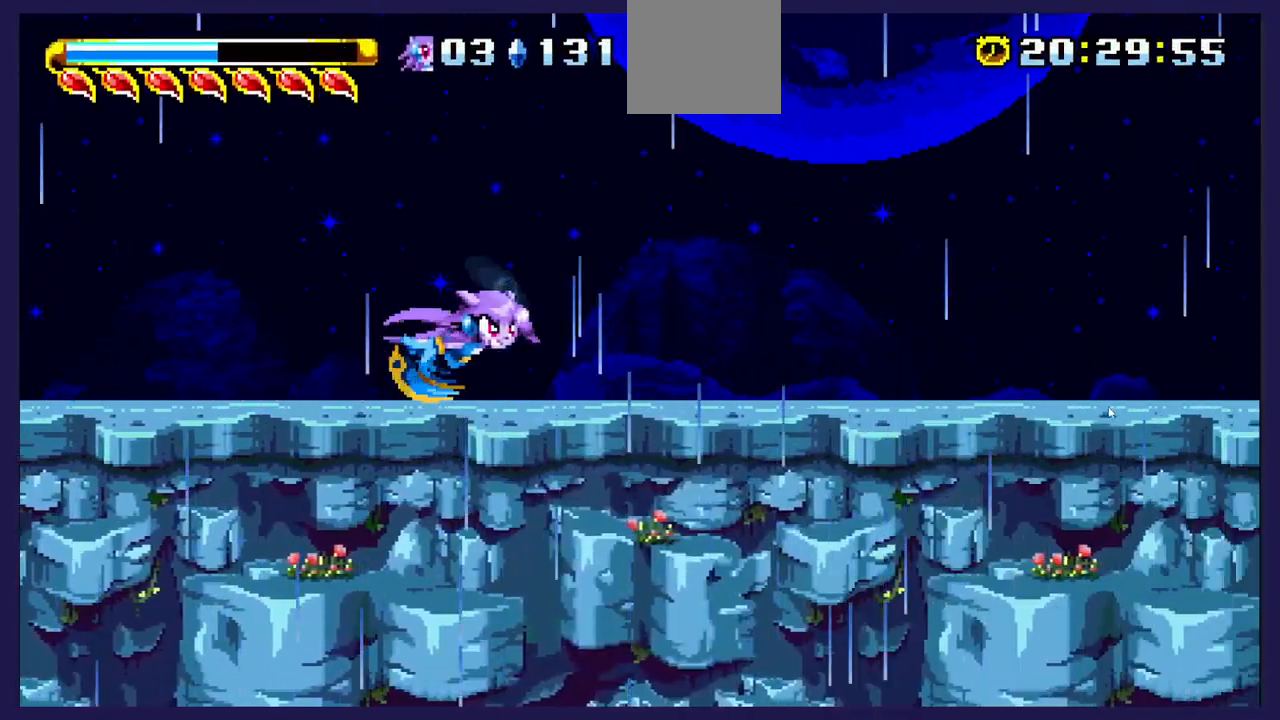
{"buttons": ["DPAD_RIGHT"], "left_stick": "center", "events": []}
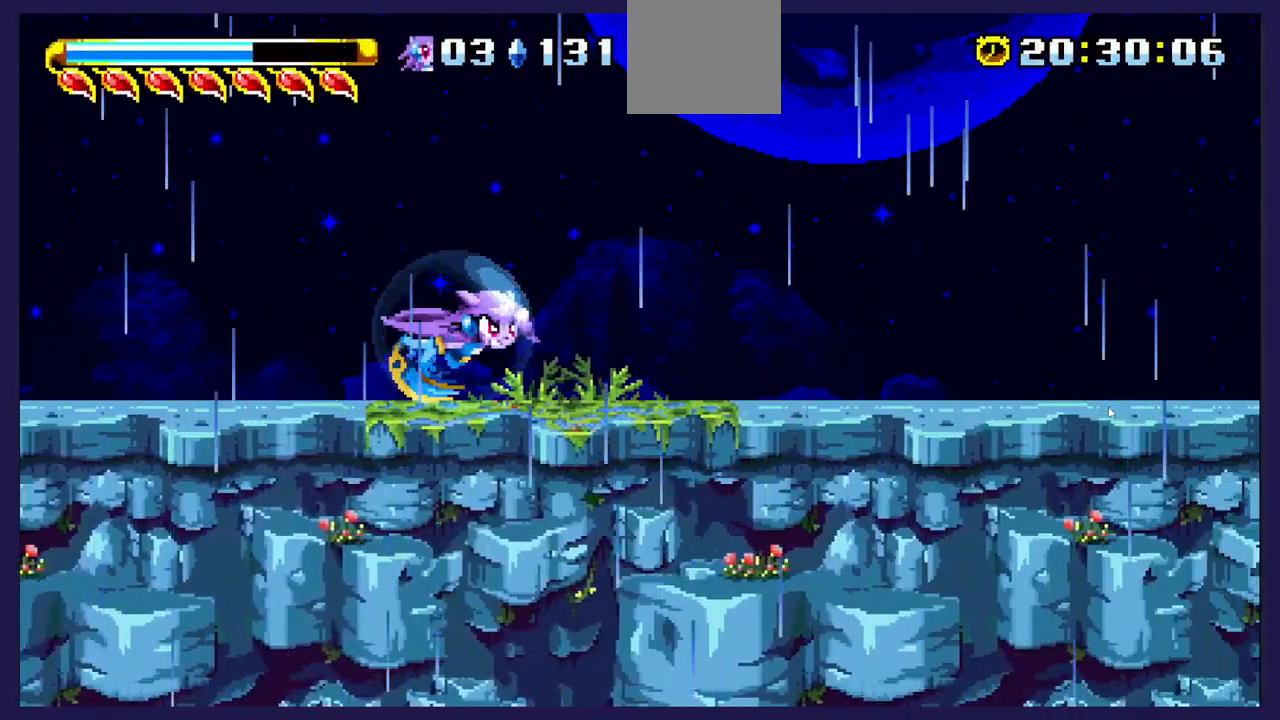
{"buttons": ["DPAD_RIGHT"], "left_stick": "center", "events": []}
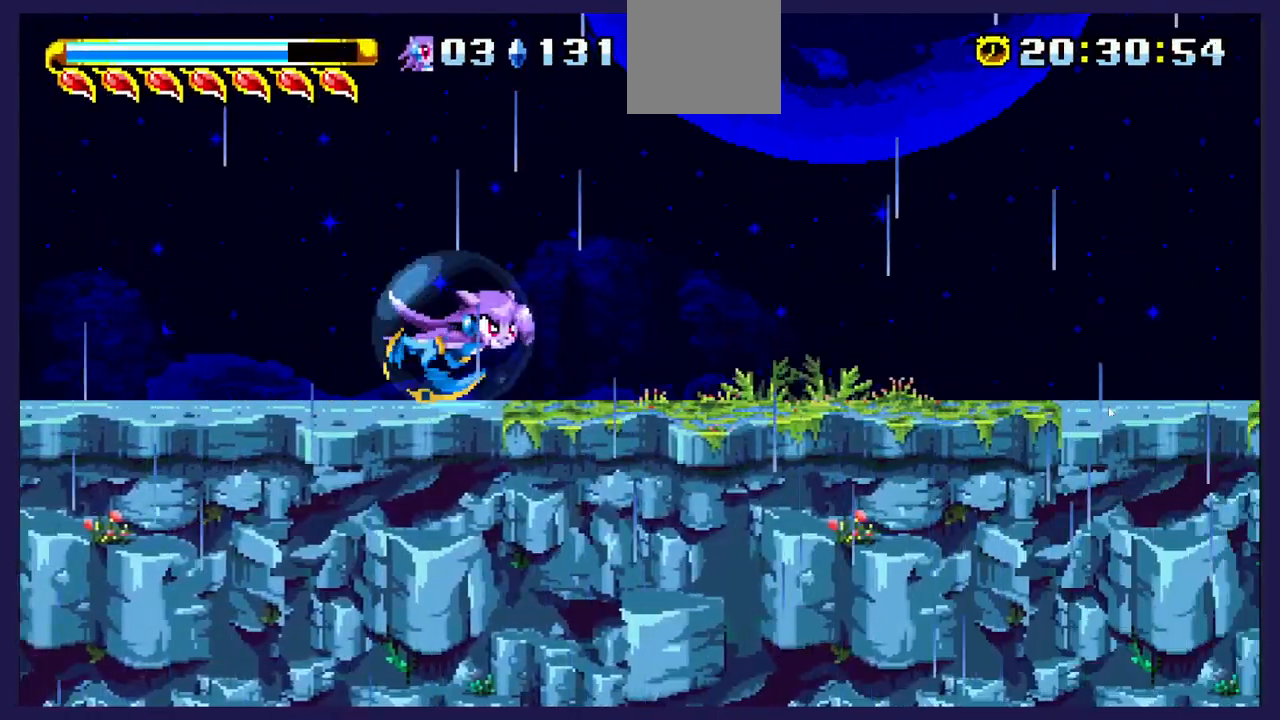
{"buttons": ["DPAD_RIGHT"], "left_stick": "center", "events": []}
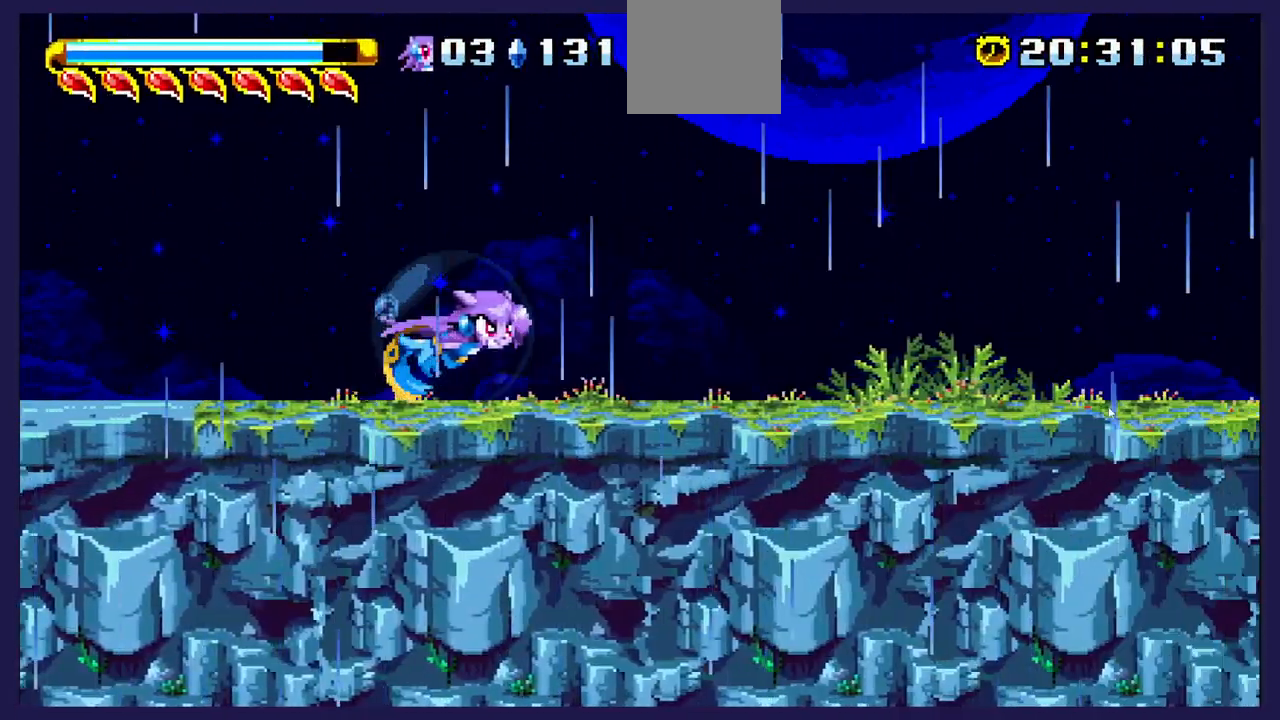
{"buttons": ["DPAD_RIGHT"], "left_stick": "center", "events": []}
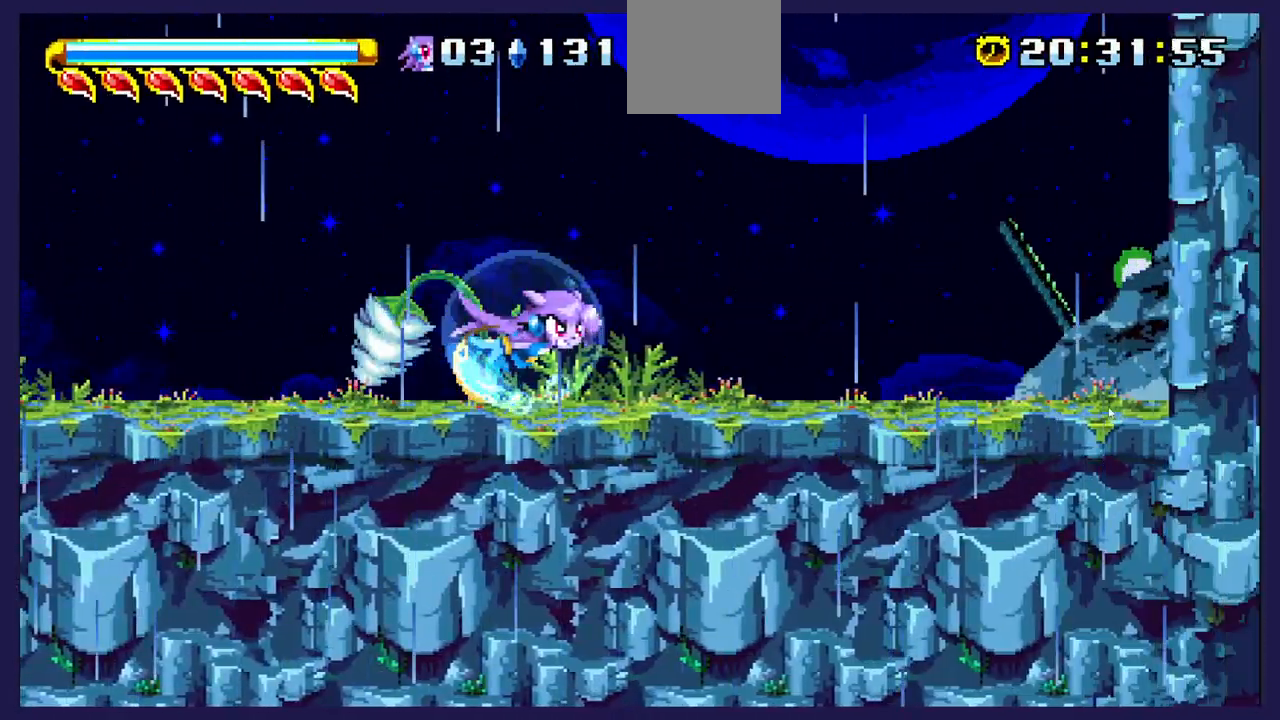
{"buttons": ["DPAD_RIGHT"], "left_stick": "center", "events": []}
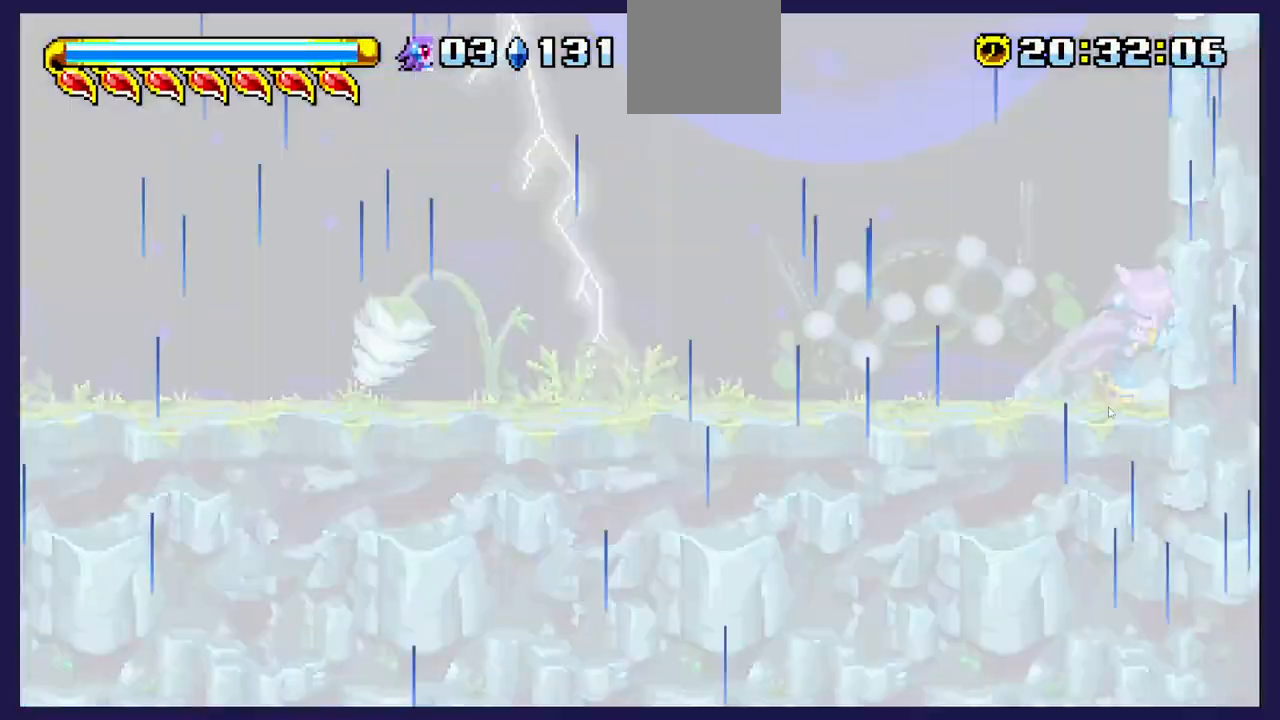
{"buttons": ["DPAD_LEFT"], "left_stick": "center", "events": [[233, "DPAD_RIGHT", "up"], [383, "DPAD_LEFT", "down"]]}